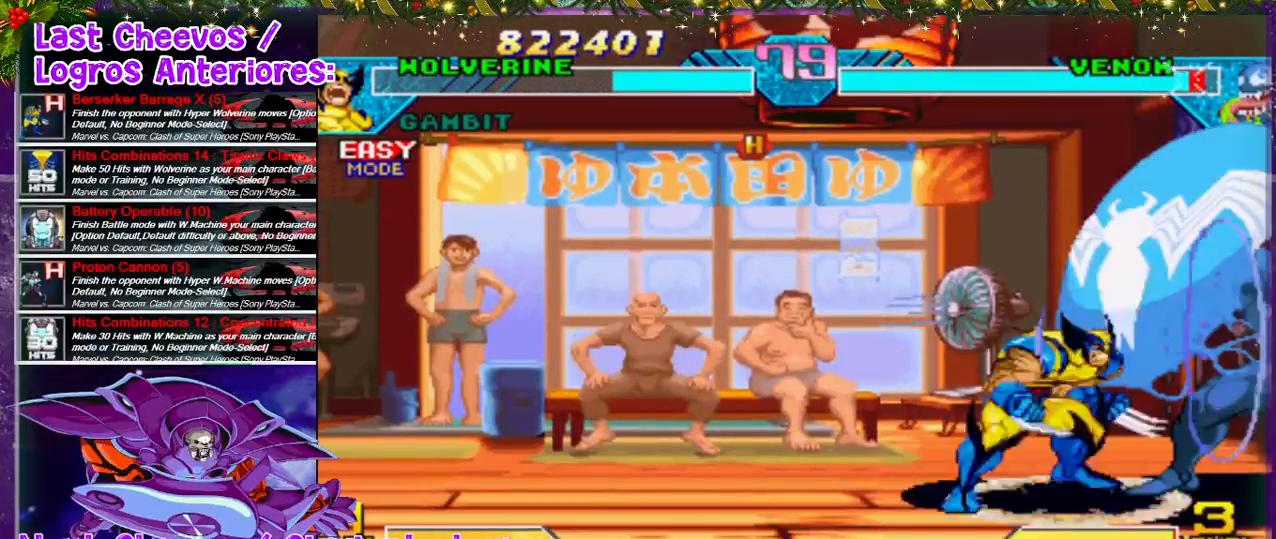
Gameplay with a controller (PlayStation layout); each line is a JSON object with the inputs held at the frame after it (dt_ms = milliseconds from this image to that frame). "events" lists button and stick changes between this image and that frame as [ms after this image, input, new state], when the widget could be followed in between. Not read: L3 R3.
{"dt_ms": 500, "buttons": ["TRIANGLE", "DPAD_RIGHT"], "left_stick": "center", "right_stick": "center", "events": [[33, "DPAD_RIGHT", "up"], [33, "SQUARE", "down"], [167, "DPAD_DOWN", "down"], [167, "DPAD_RIGHT", "down"], [167, "SQUARE", "up"], [233, "DPAD_DOWN", "up"], [233, "TRIANGLE", "down"], [300, "TRIANGLE", "up"], [333, "DPAD_RIGHT", "up"], [333, "TRIANGLE", "down"], [467, "DPAD_RIGHT", "down"]]}
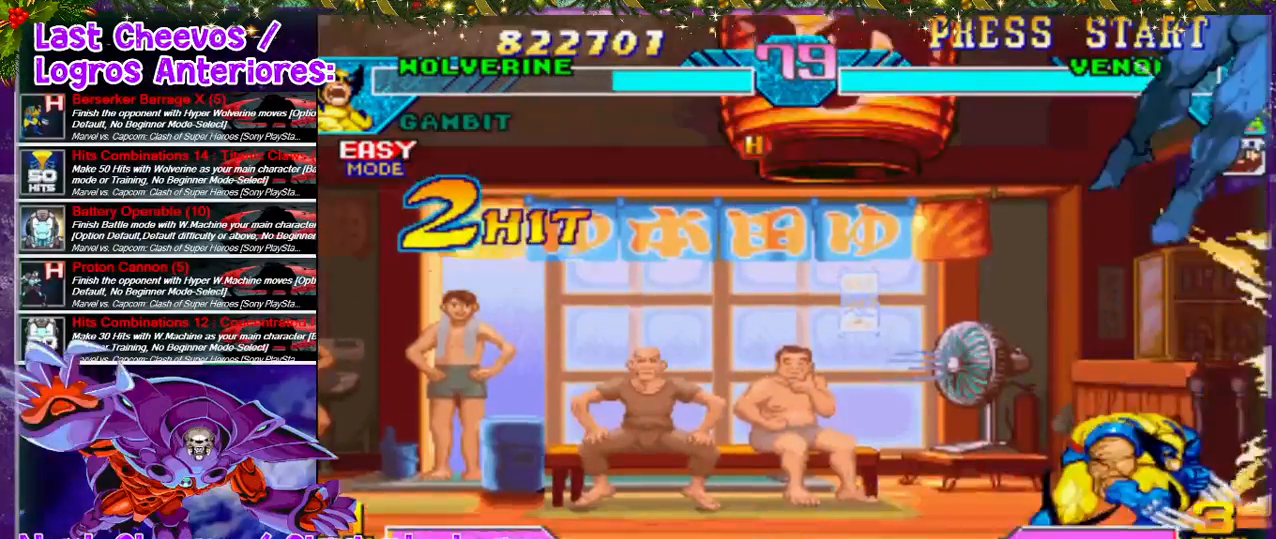
{"dt_ms": 500, "buttons": [], "left_stick": "center", "right_stick": "center", "events": [[33, "DPAD_RIGHT", "up"], [33, "TRIANGLE", "up"], [67, "TRIANGLE", "down"], [100, "TRIANGLE", "up"], [333, "DPAD_DOWN", "down"], [333, "DPAD_RIGHT", "down"], [400, "TRIANGLE", "down"], [433, "DPAD_DOWN", "up"], [500, "DPAD_RIGHT", "up"], [500, "TRIANGLE", "up"]]}
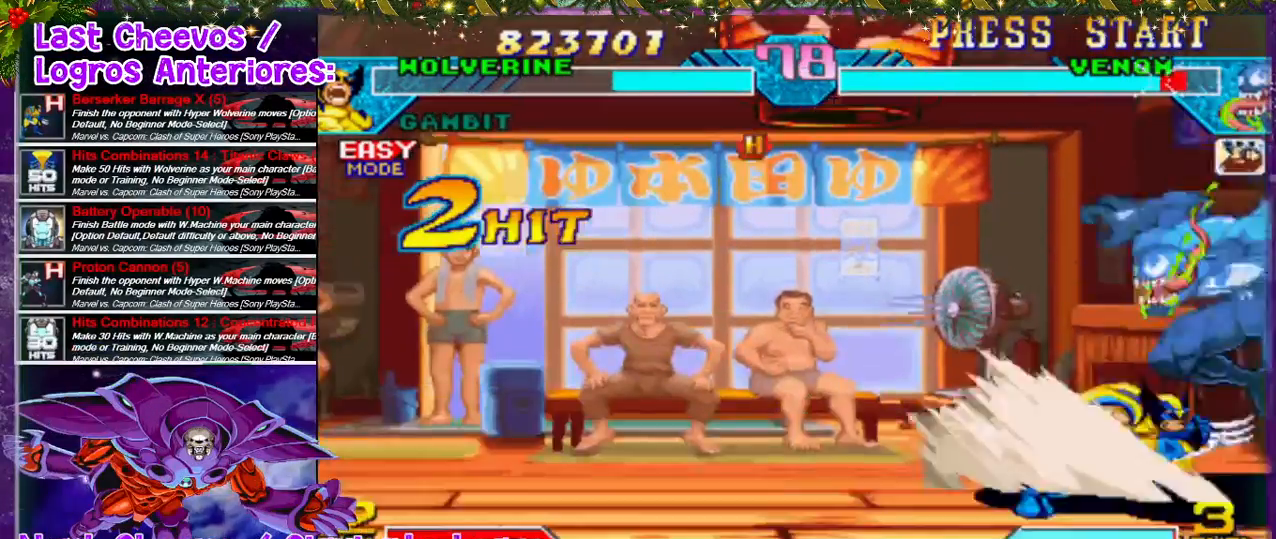
{"dt_ms": 500, "buttons": [], "left_stick": "center", "right_stick": "center", "events": [[33, "TRIANGLE", "down"], [67, "TRIANGLE", "up"], [133, "TRIANGLE", "down"], [267, "DPAD_DOWN", "down"], [267, "TRIANGLE", "up"], [333, "DPAD_DOWN", "up"], [367, "TRIANGLE", "down"], [400, "DPAD_DOWN", "down"], [400, "TRIANGLE", "up"], [500, "DPAD_DOWN", "up"]]}
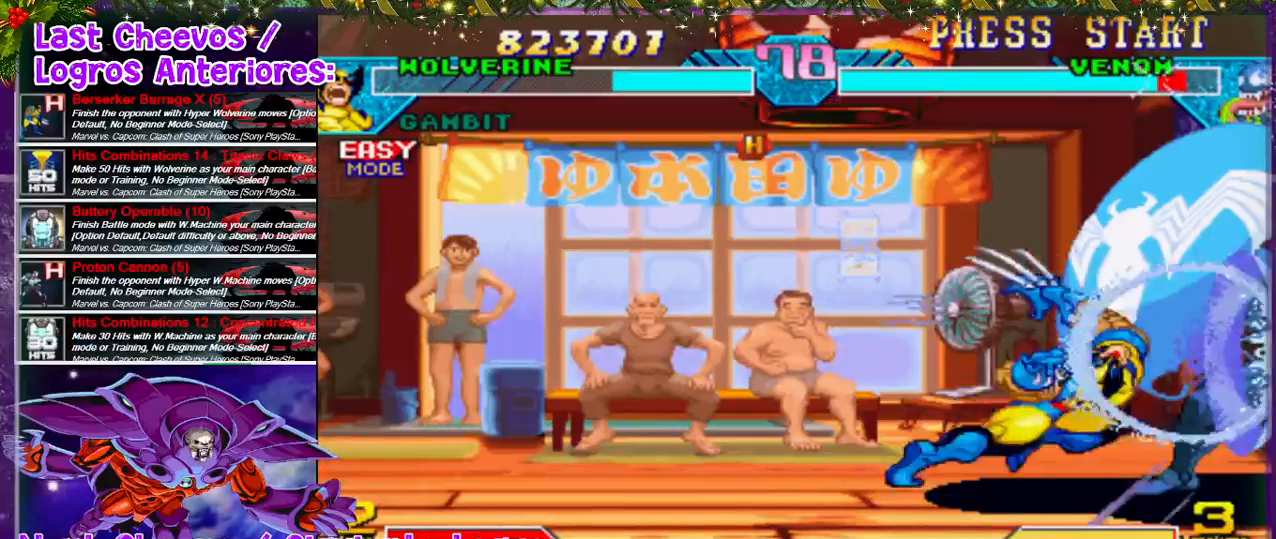
{"dt_ms": 500, "buttons": ["DPAD_UP", "DPAD_LEFT"], "left_stick": "center", "right_stick": "center", "events": [[167, "DPAD_LEFT", "down"], [300, "DPAD_UP", "down"]]}
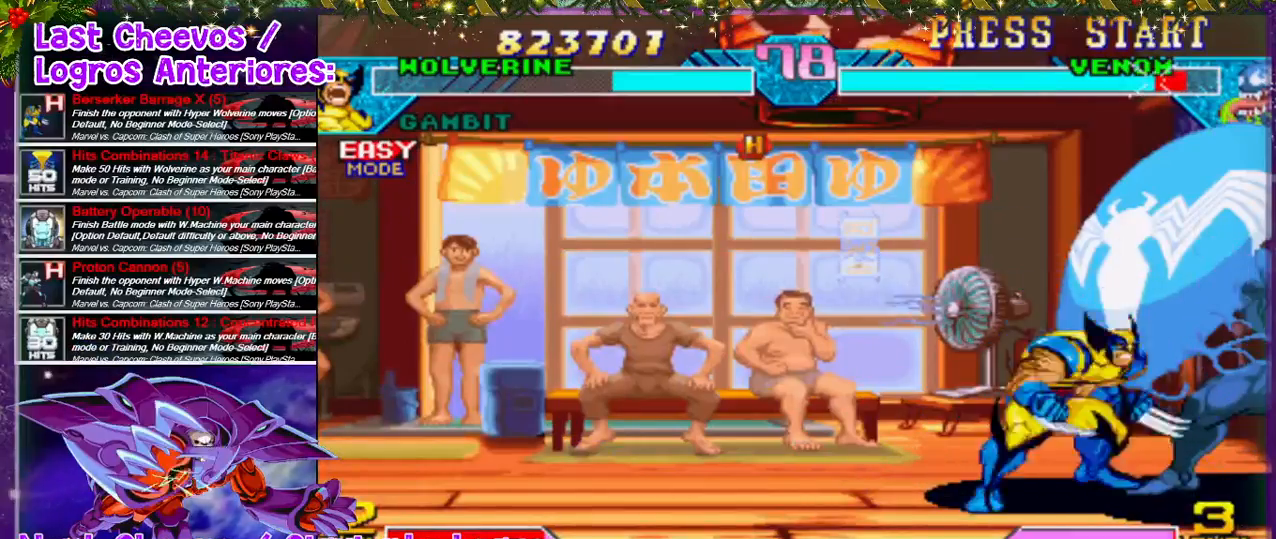
{"dt_ms": 500, "buttons": ["DPAD_LEFT"], "left_stick": "center", "right_stick": "center", "events": [[267, "DPAD_UP", "up"], [333, "TRIANGLE", "down"], [367, "TRIANGLE", "up"]]}
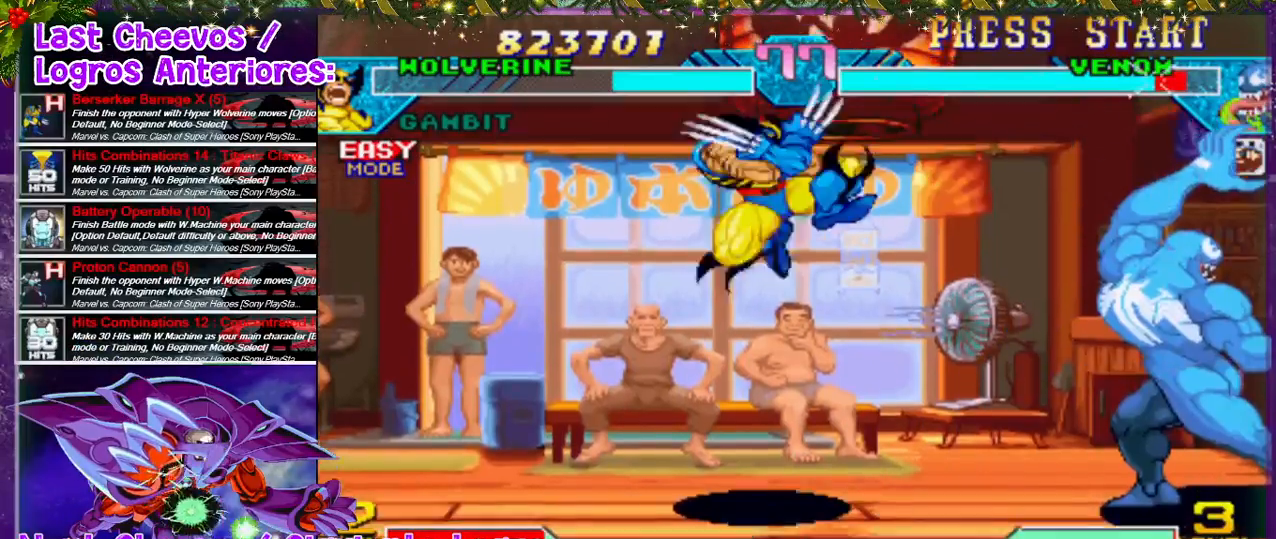
{"dt_ms": 500, "buttons": ["DPAD_UP", "DPAD_RIGHT"], "left_stick": "center", "right_stick": "center", "events": [[33, "TRIANGLE", "down"], [100, "TRIANGLE", "up"], [133, "DPAD_LEFT", "up"], [267, "DPAD_RIGHT", "down"], [333, "DPAD_RIGHT", "up"], [367, "DPAD_RIGHT", "down"], [433, "DPAD_UP", "down"]]}
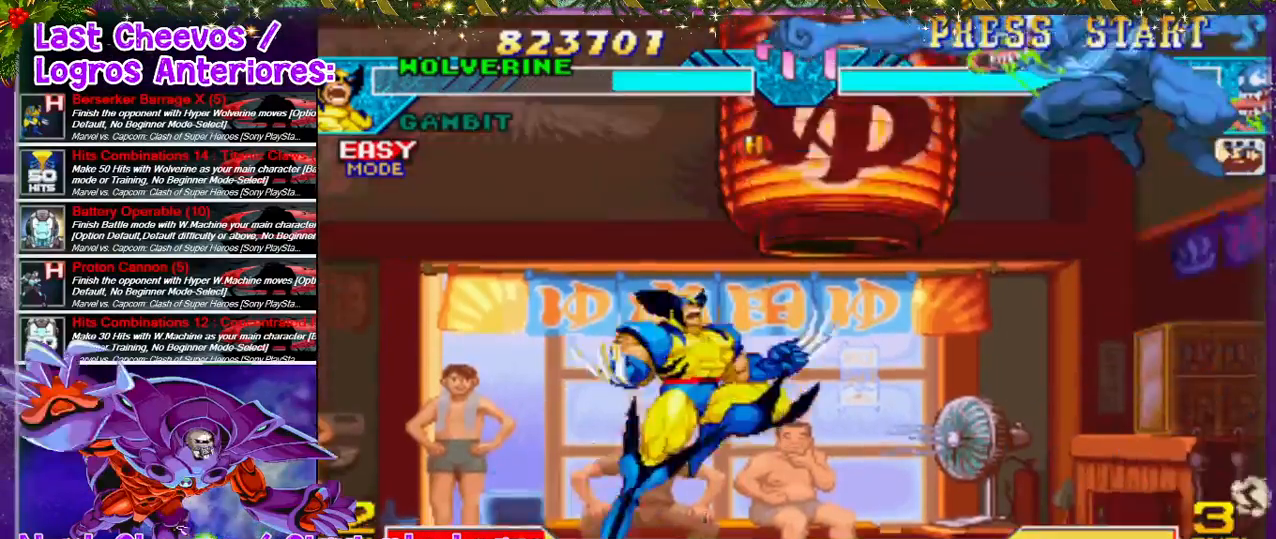
{"dt_ms": 500, "buttons": [], "left_stick": "center", "right_stick": "center", "events": [[67, "DPAD_RIGHT", "up"], [67, "DPAD_UP", "up"], [167, "SQUARE", "down"], [267, "DPAD_LEFT", "down"], [267, "SQUARE", "up"], [333, "DPAD_LEFT", "up"], [333, "SQUARE", "down"], [400, "SQUARE", "up"]]}
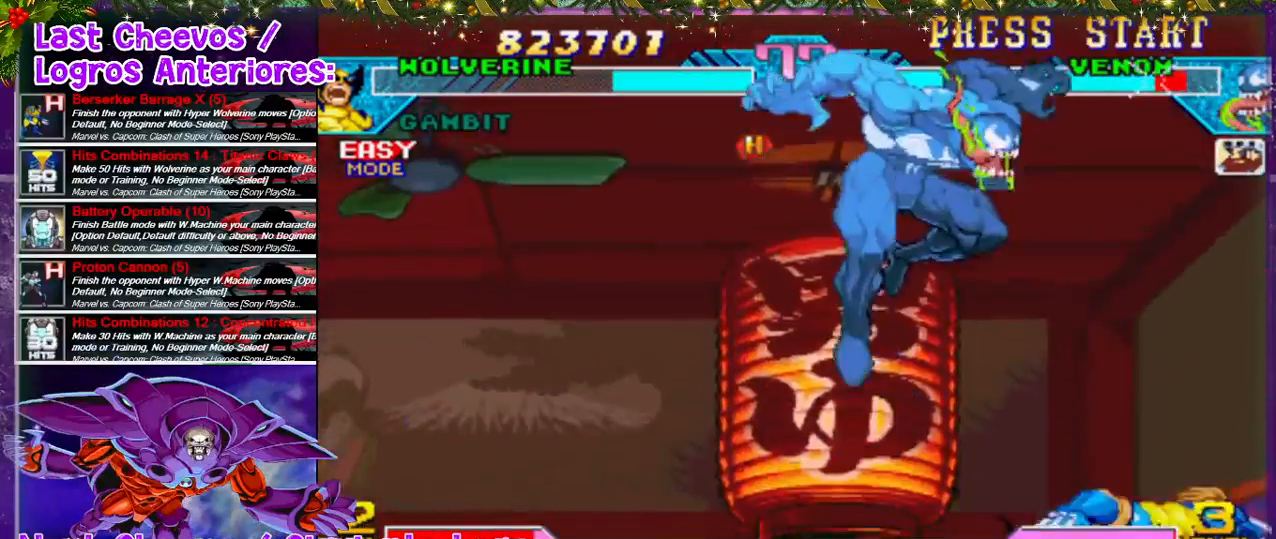
{"dt_ms": 500, "buttons": ["DPAD_LEFT"], "left_stick": "center", "right_stick": "center", "events": [[100, "DPAD_LEFT", "down"], [200, "DPAD_LEFT", "up"], [300, "DPAD_LEFT", "down"], [333, "DPAD_LEFT", "up"], [400, "DPAD_LEFT", "down"]]}
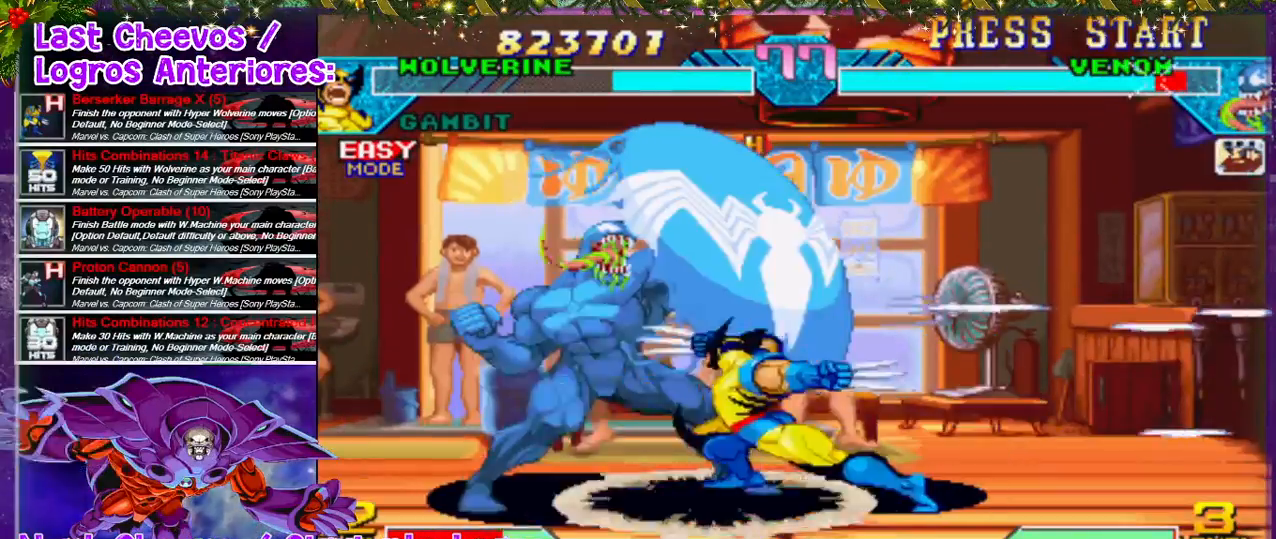
{"dt_ms": 500, "buttons": ["DPAD_LEFT"], "left_stick": "center", "right_stick": "center", "events": [[33, "DPAD_LEFT", "up"], [33, "TRIANGLE", "down"], [67, "DPAD_LEFT", "down"], [67, "TRIANGLE", "up"], [100, "TRIANGLE", "down"], [133, "DPAD_DOWN", "down"], [133, "DPAD_LEFT", "up"], [200, "TRIANGLE", "up"], [267, "DPAD_DOWN", "up"], [267, "DPAD_LEFT", "down"], [333, "TRIANGLE", "down"], [400, "DPAD_LEFT", "up"], [400, "TRIANGLE", "up"], [433, "DPAD_LEFT", "down"], [433, "TRIANGLE", "down"], [467, "TRIANGLE", "up"]]}
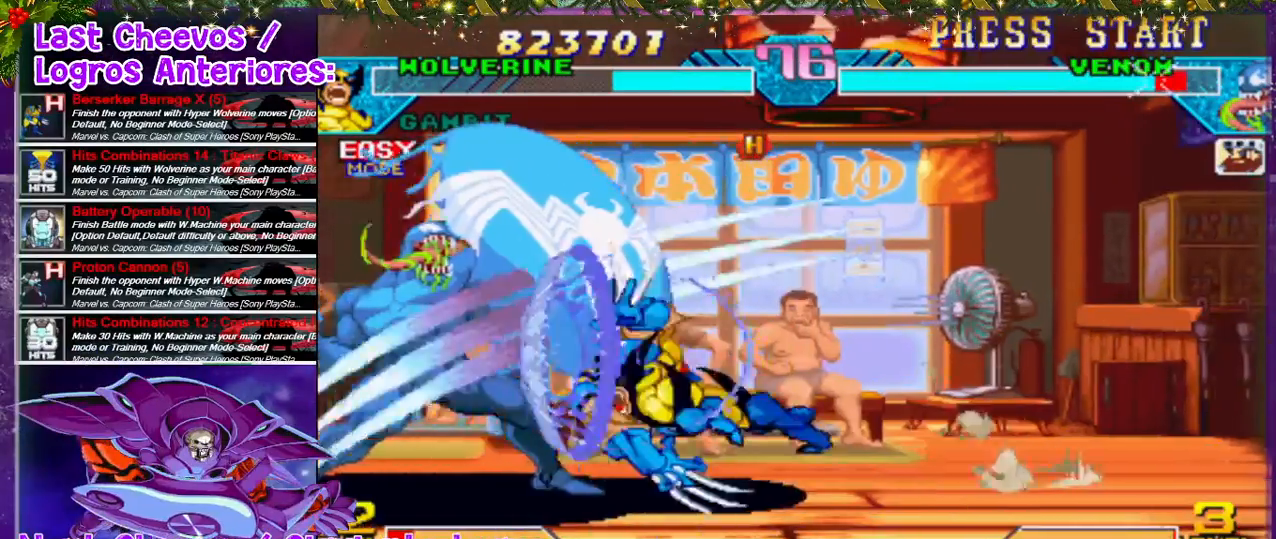
{"dt_ms": 500, "buttons": ["DPAD_UP", "DPAD_RIGHT"], "left_stick": "center", "right_stick": "center", "events": [[67, "DPAD_LEFT", "up"], [433, "DPAD_RIGHT", "down"], [500, "DPAD_UP", "down"]]}
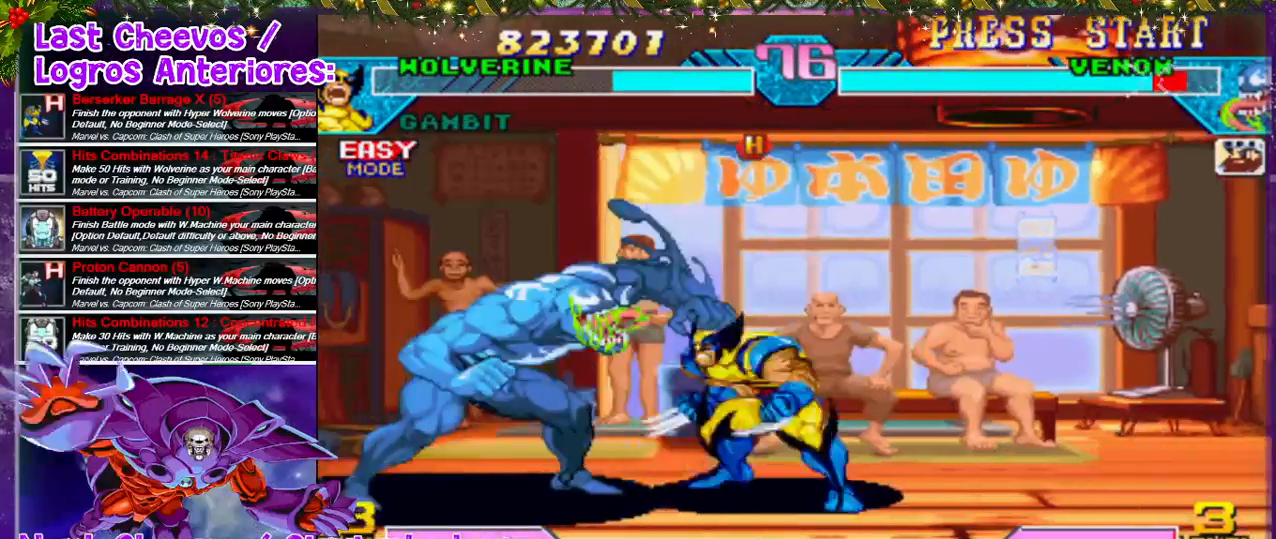
{"dt_ms": 500, "buttons": [], "left_stick": "center", "right_stick": "center", "events": [[267, "DPAD_UP", "up"], [300, "DPAD_RIGHT", "up"]]}
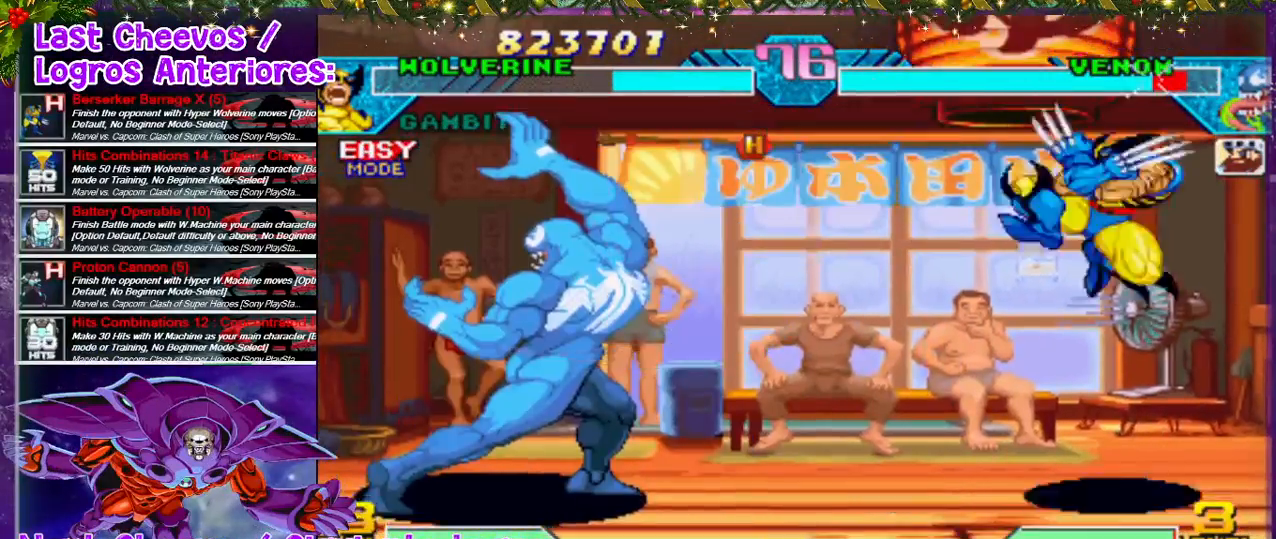
{"dt_ms": 500, "buttons": ["DPAD_DOWN"], "left_stick": "center", "right_stick": "center", "events": [[200, "DPAD_LEFT", "down"], [300, "DPAD_LEFT", "up"], [367, "DPAD_LEFT", "down"], [433, "DPAD_LEFT", "up"], [467, "DPAD_DOWN", "down"]]}
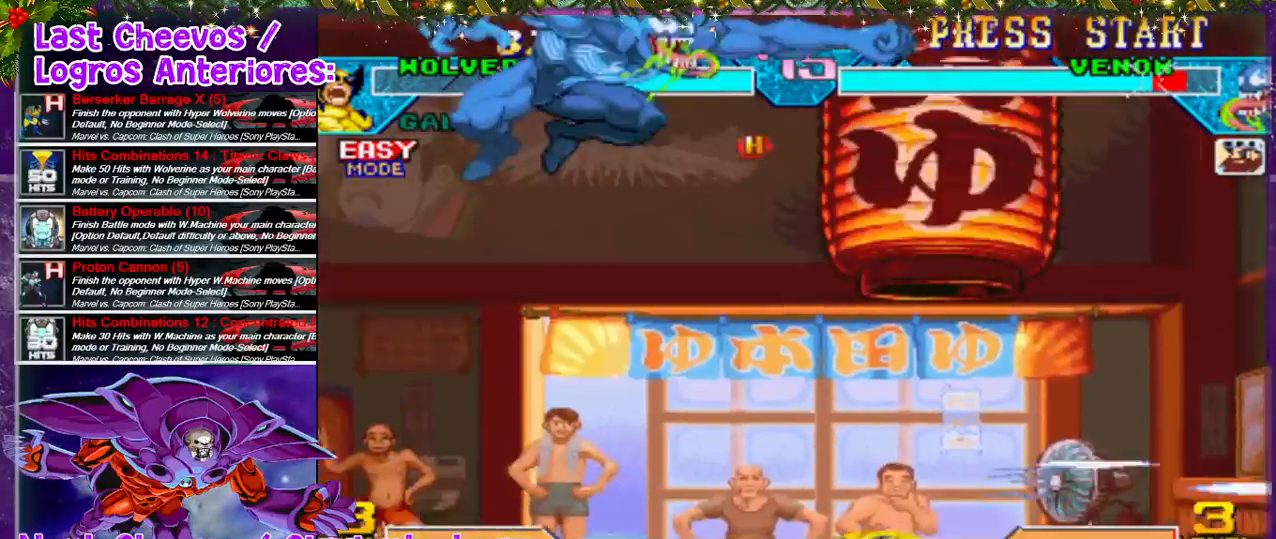
{"dt_ms": 500, "buttons": [], "left_stick": "center", "right_stick": "center", "events": [[33, "DPAD_LEFT", "down"], [67, "DPAD_DOWN", "up"], [100, "DPAD_LEFT", "up"], [333, "DPAD_LEFT", "down"], [433, "DPAD_LEFT", "up"]]}
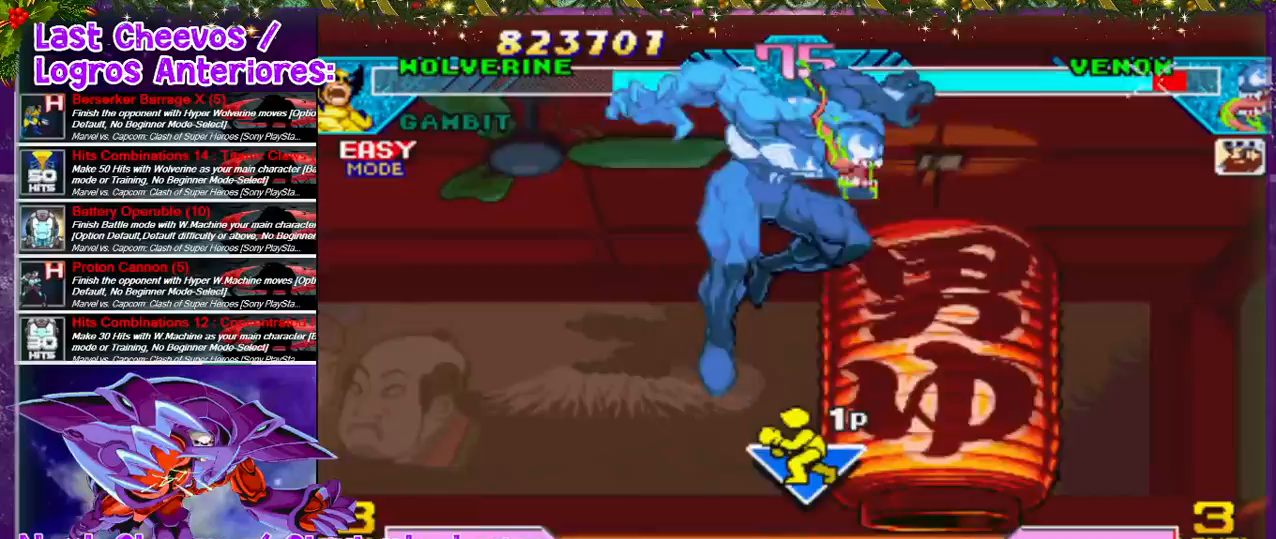
{"dt_ms": 500, "buttons": [], "left_stick": "center", "right_stick": "center", "events": [[200, "DPAD_DOWN", "down"], [233, "DPAD_RIGHT", "down"], [267, "DPAD_DOWN", "up"], [333, "DPAD_RIGHT", "up"], [333, "SQUARE", "down"], [333, "TRIANGLE", "down"], [433, "SQUARE", "up"], [433, "TRIANGLE", "up"]]}
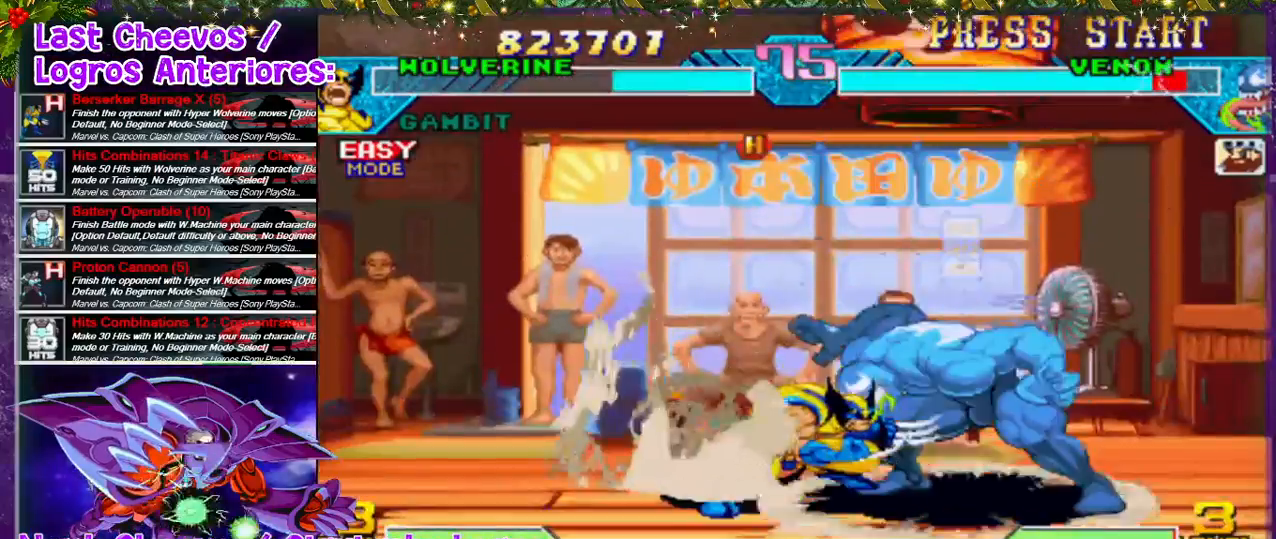
{"dt_ms": 500, "buttons": [], "left_stick": "center", "right_stick": "center", "events": []}
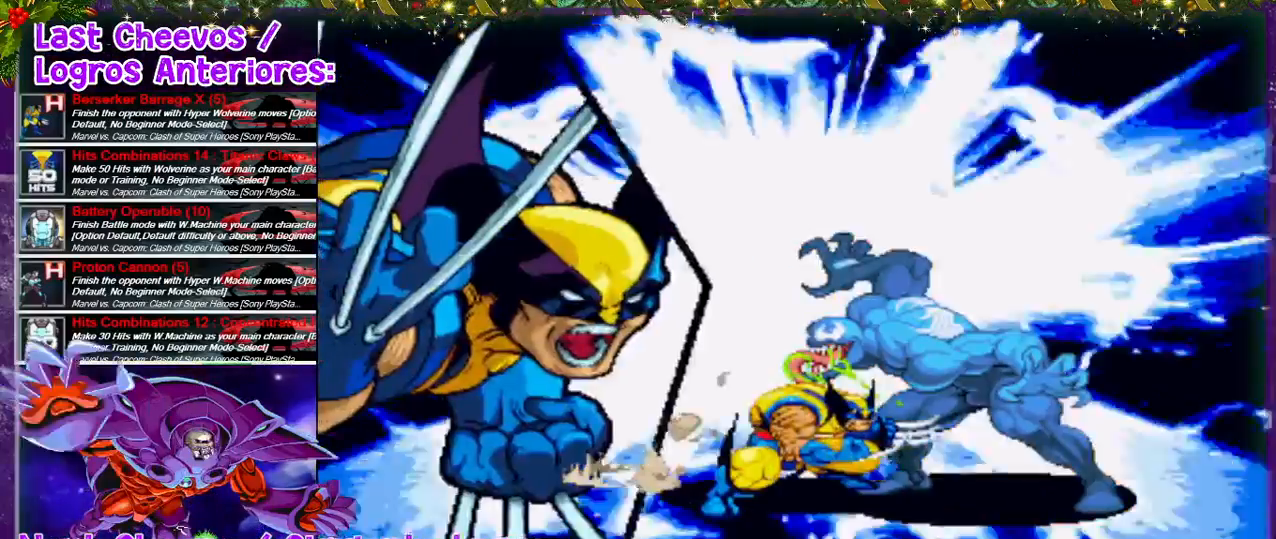
{"dt_ms": 500, "buttons": [], "left_stick": "center", "right_stick": "center", "events": []}
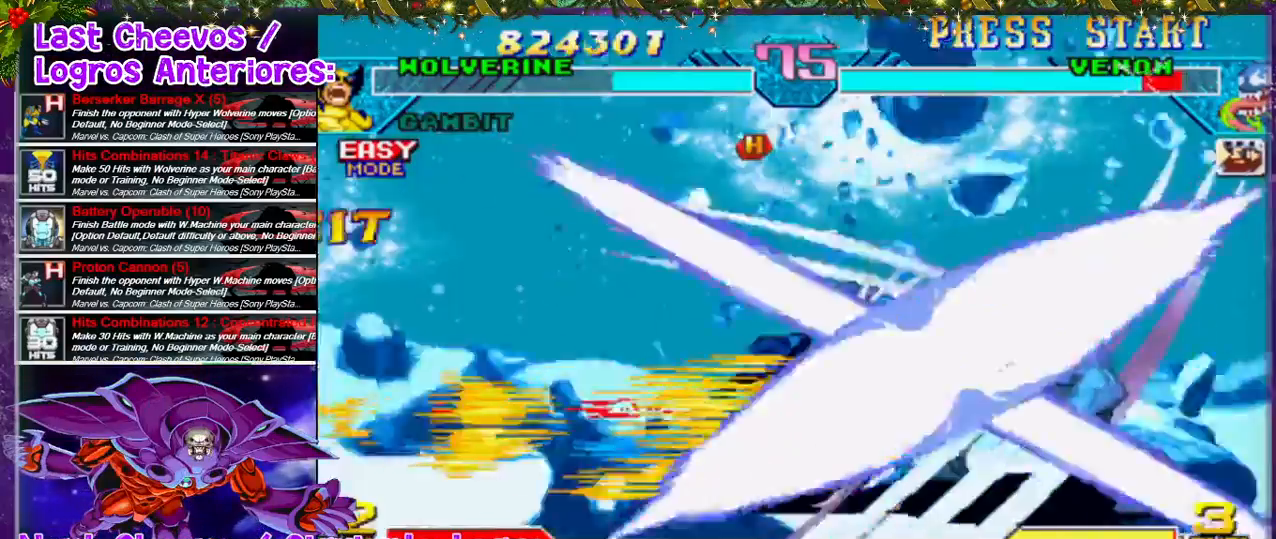
{"dt_ms": 500, "buttons": [], "left_stick": "center", "right_stick": "center", "events": []}
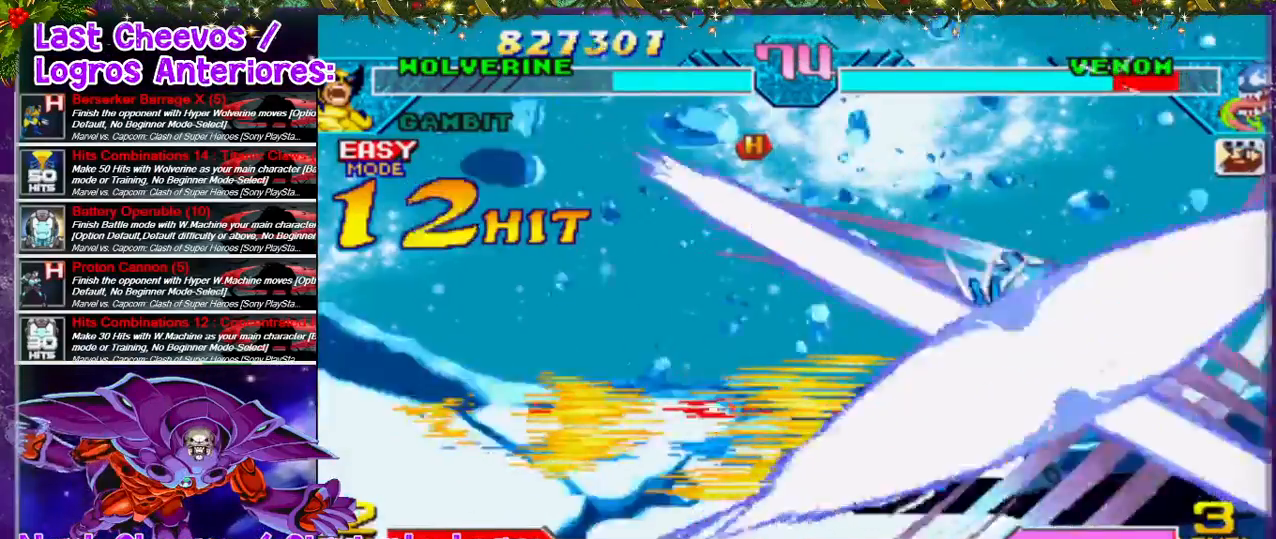
{"dt_ms": 500, "buttons": [], "left_stick": "center", "right_stick": "center", "events": []}
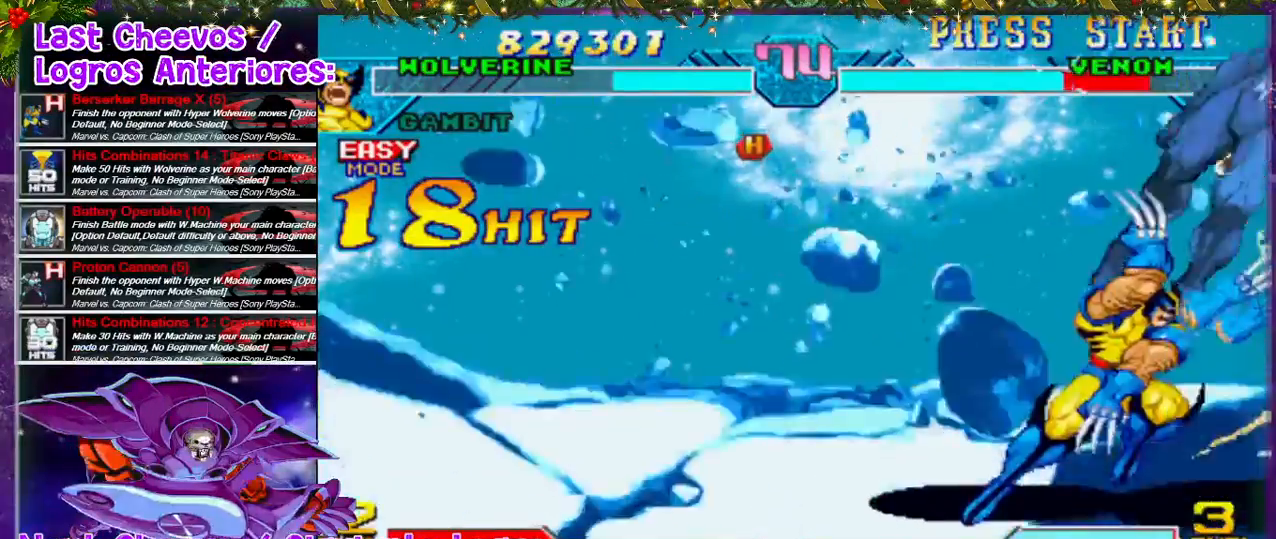
{"dt_ms": 500, "buttons": ["DPAD_LEFT"], "left_stick": "center", "right_stick": "center", "events": [[433, "DPAD_LEFT", "down"]]}
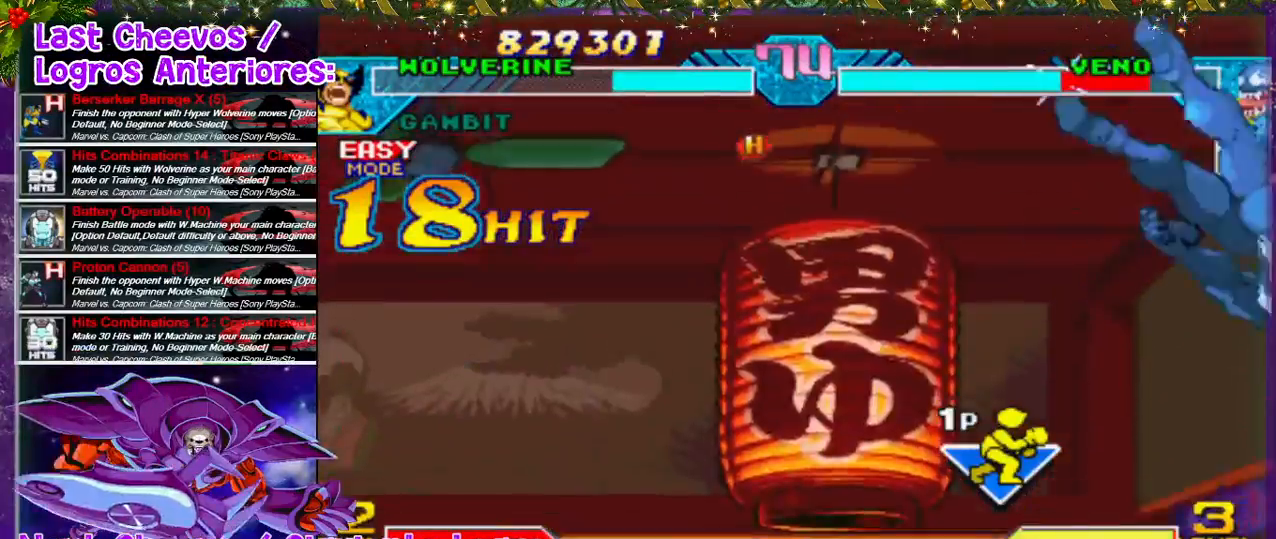
{"dt_ms": 500, "buttons": [], "left_stick": "center", "right_stick": "center", "events": [[133, "DPAD_LEFT", "up"], [267, "DPAD_LEFT", "down"], [333, "DPAD_LEFT", "up"], [400, "DPAD_LEFT", "down"], [467, "DPAD_LEFT", "up"]]}
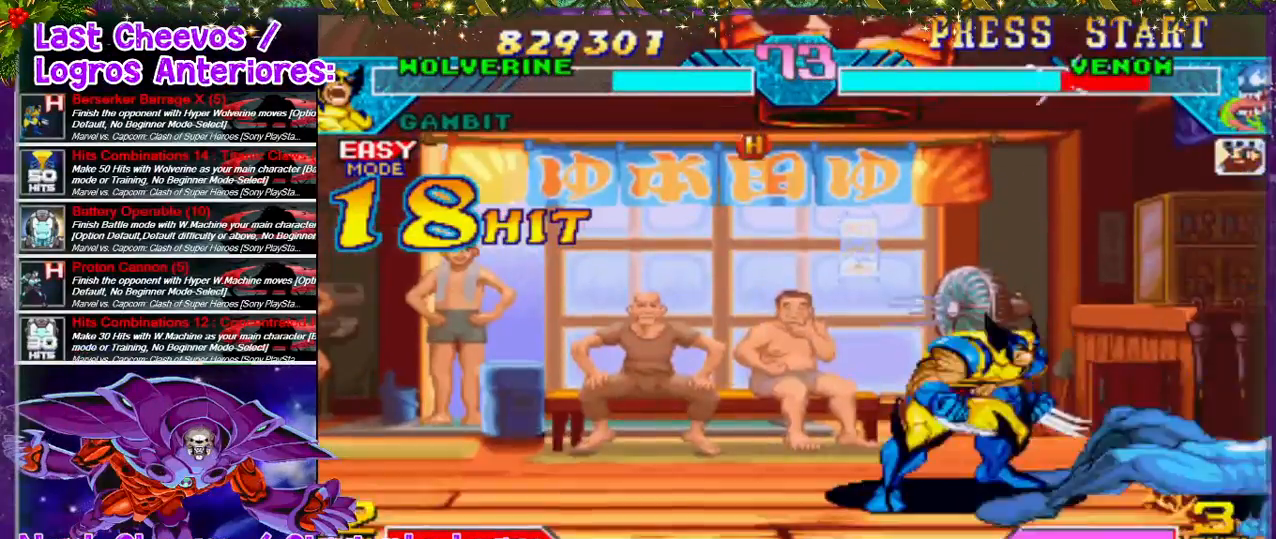
{"dt_ms": 500, "buttons": ["DPAD_DOWN", "DPAD_RIGHT"], "left_stick": "center", "right_stick": "center", "events": [[200, "DPAD_LEFT", "down"], [467, "DPAD_DOWN", "down"], [467, "DPAD_LEFT", "up"], [467, "DPAD_RIGHT", "down"]]}
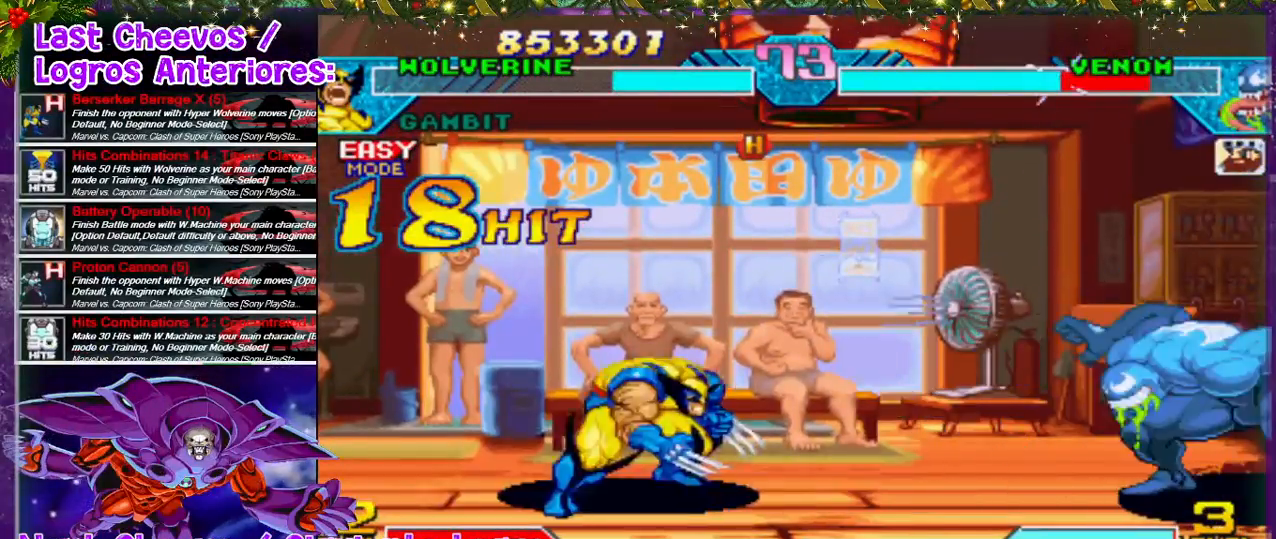
{"dt_ms": 500, "buttons": [], "left_stick": "center", "right_stick": "center", "events": [[33, "DPAD_DOWN", "up"], [67, "SQUARE", "down"], [67, "TRIANGLE", "down"], [100, "DPAD_RIGHT", "up"], [133, "SQUARE", "up"], [167, "TRIANGLE", "up"]]}
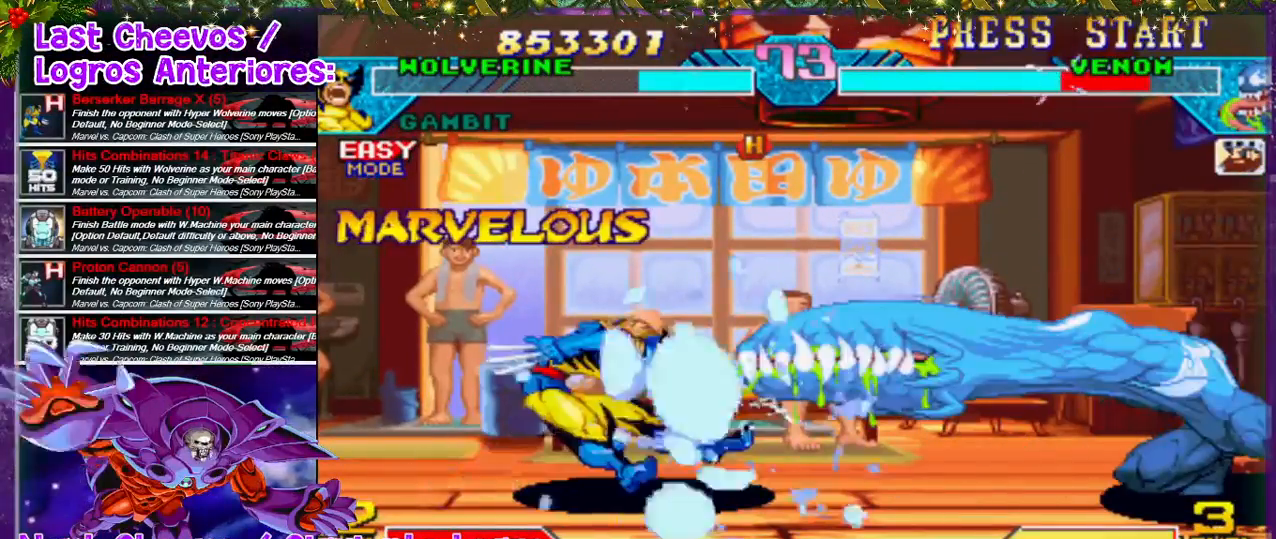
{"dt_ms": 500, "buttons": ["DPAD_RIGHT"], "left_stick": "center", "right_stick": "center", "events": [[467, "DPAD_RIGHT", "down"]]}
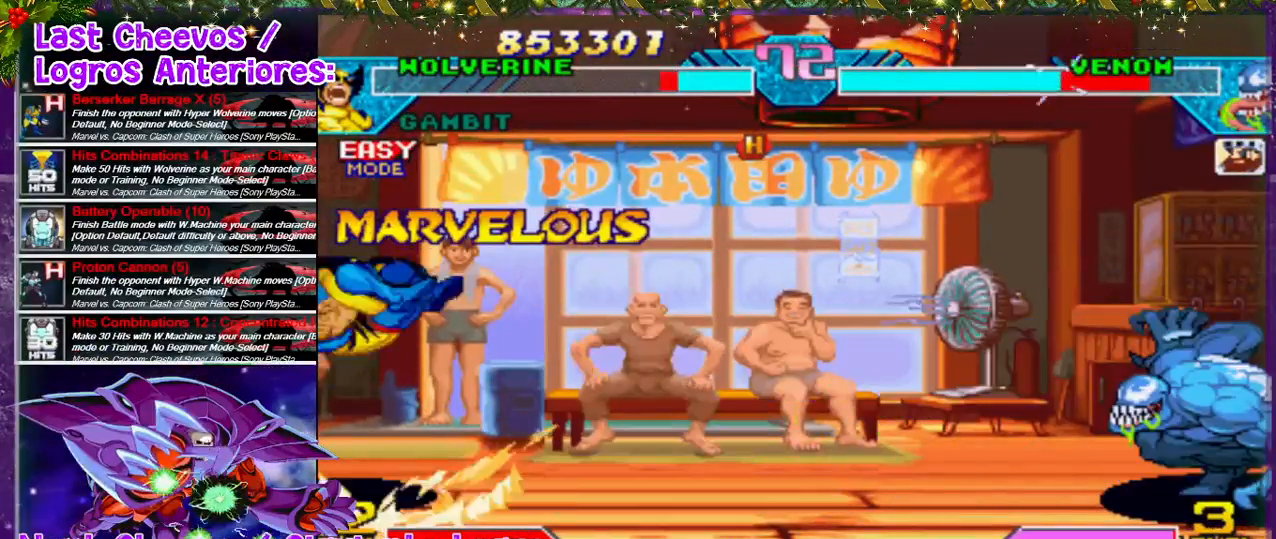
{"dt_ms": 500, "buttons": [], "left_stick": "center", "right_stick": "center", "events": [[33, "DPAD_RIGHT", "up"], [100, "DPAD_RIGHT", "down"], [200, "DPAD_UP", "down"], [433, "DPAD_RIGHT", "up"], [467, "DPAD_UP", "up"]]}
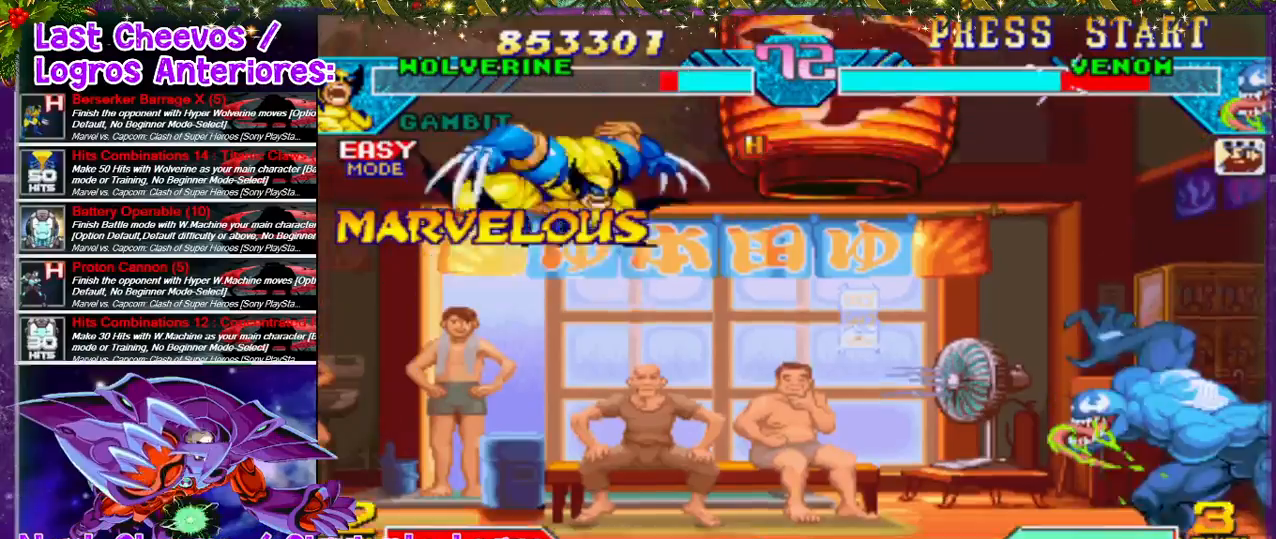
{"dt_ms": 500, "buttons": ["DPAD_DOWN", "DPAD_LEFT"], "left_stick": "center", "right_stick": "center", "events": [[233, "DPAD_DOWN", "down"], [233, "DPAD_RIGHT", "down"], [300, "SQUARE", "down"], [400, "DPAD_RIGHT", "up"], [400, "SQUARE", "up"], [433, "DPAD_LEFT", "down"], [433, "SQUARE", "down"], [500, "SQUARE", "up"]]}
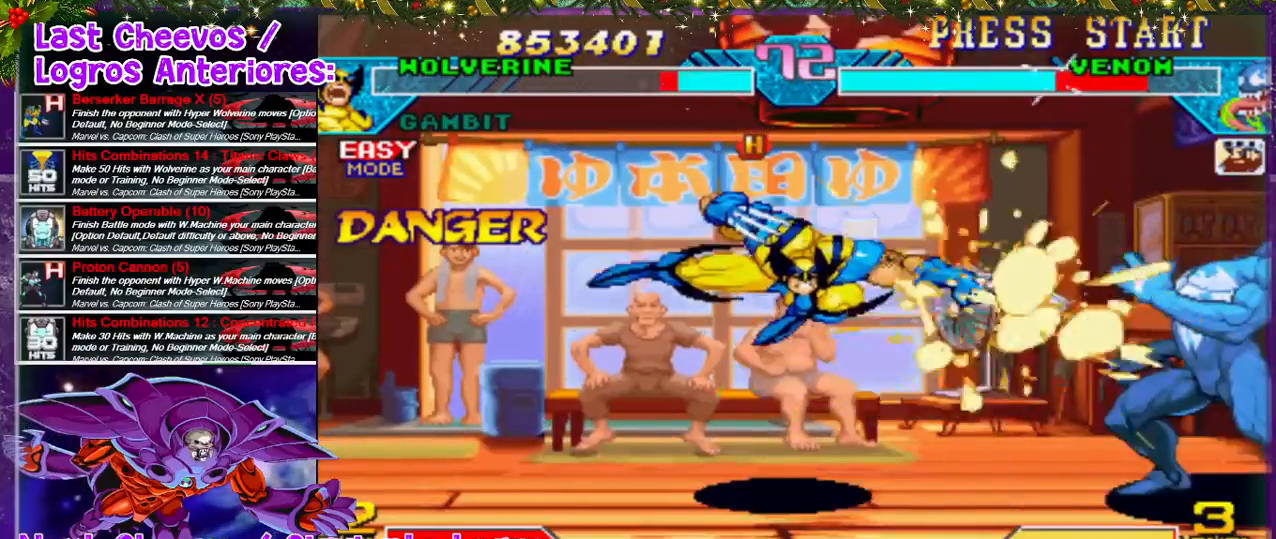
{"dt_ms": 500, "buttons": ["TRIANGLE", "DPAD_DOWN", "DPAD_RIGHT"], "left_stick": "center", "right_stick": "center", "events": [[67, "DPAD_DOWN", "up"], [67, "SQUARE", "down"], [100, "DPAD_LEFT", "up"], [133, "DPAD_DOWN", "down"], [133, "DPAD_RIGHT", "down"], [133, "SQUARE", "up"], [200, "DPAD_RIGHT", "up"], [233, "SQUARE", "down"], [300, "DPAD_RIGHT", "down"], [300, "SQUARE", "up"], [333, "DPAD_DOWN", "up"], [333, "DPAD_RIGHT", "up"], [333, "SQUARE", "down"], [433, "DPAD_DOWN", "down"], [433, "SQUARE", "up"], [467, "DPAD_RIGHT", "down"], [467, "SQUARE", "down"], [467, "TRIANGLE", "down"], [500, "SQUARE", "up"]]}
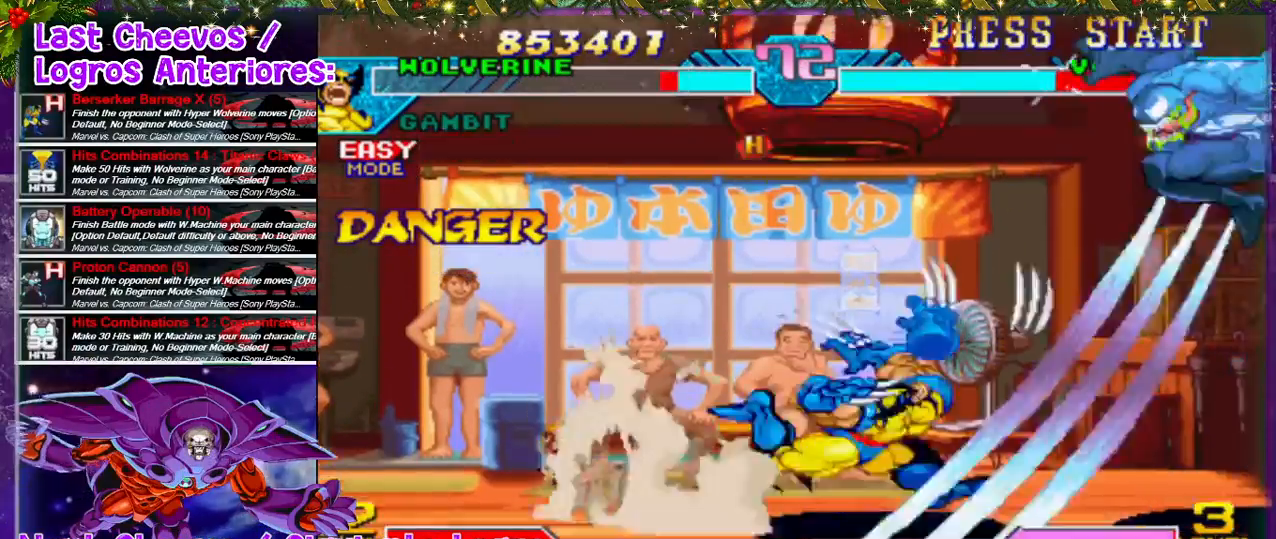
{"dt_ms": 1000, "buttons": ["DPAD_DOWN"], "left_stick": "down", "right_stick": "center"}